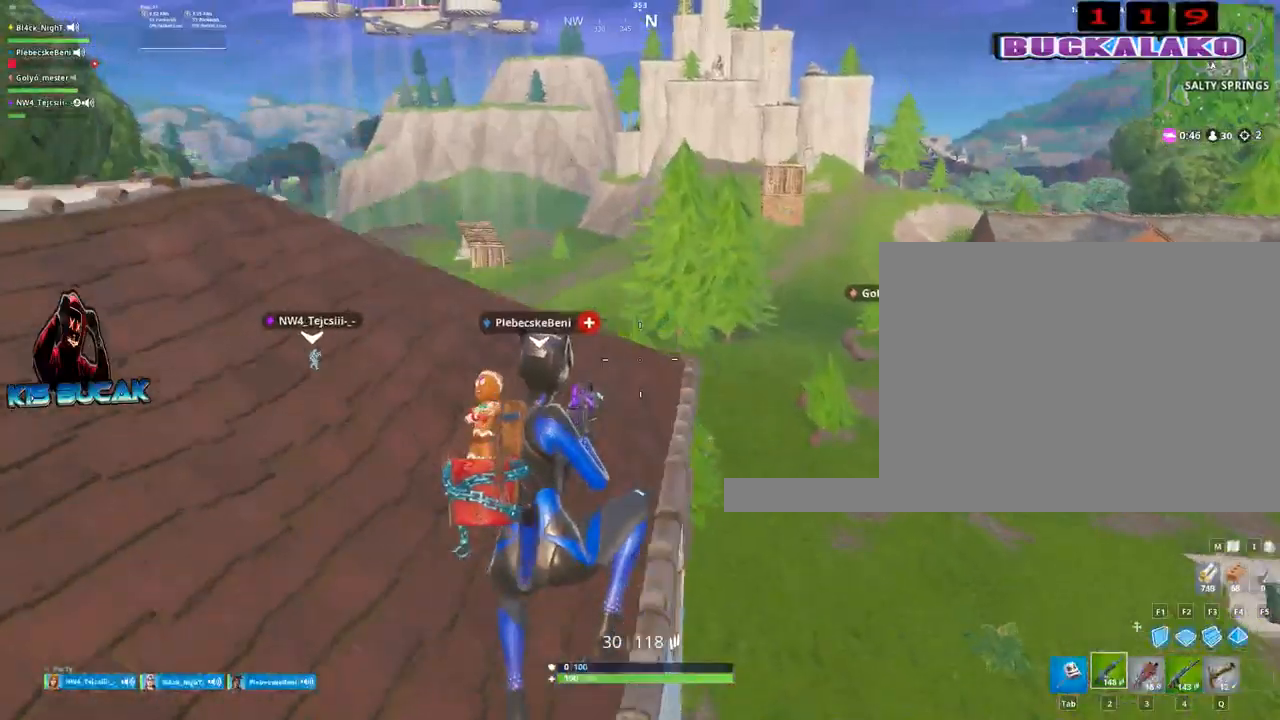
Gameplay with keyboard and mouse; each line is a JSON object with the keys and mouse buttons held at the frame after it. "events" lists presses ("down") and releases ("up") of "1", "2", "3", "4", "5", "a", "alt", "c", "caps_lock", "ctrl", "d", "e", "f", "g", "q", "r", "s", "shift", "space", "t", "tab", "v", "w", "x", "z", "mouse_left", "mouse_wheel" and "mouse_right" between this image and that frame as [ms after this image, input, new state], when the widget could be followed in between. "mouse_left", "mouse_wheel", "mouse_right" = the "left", "wheel", "right" buttons of the "mouse" list. No other keys are recorded. "wheel" means that the mouse wheel is clicked or scrolled. Not read: mouse_move.
{"keys": ["w"], "mouse": [], "events": []}
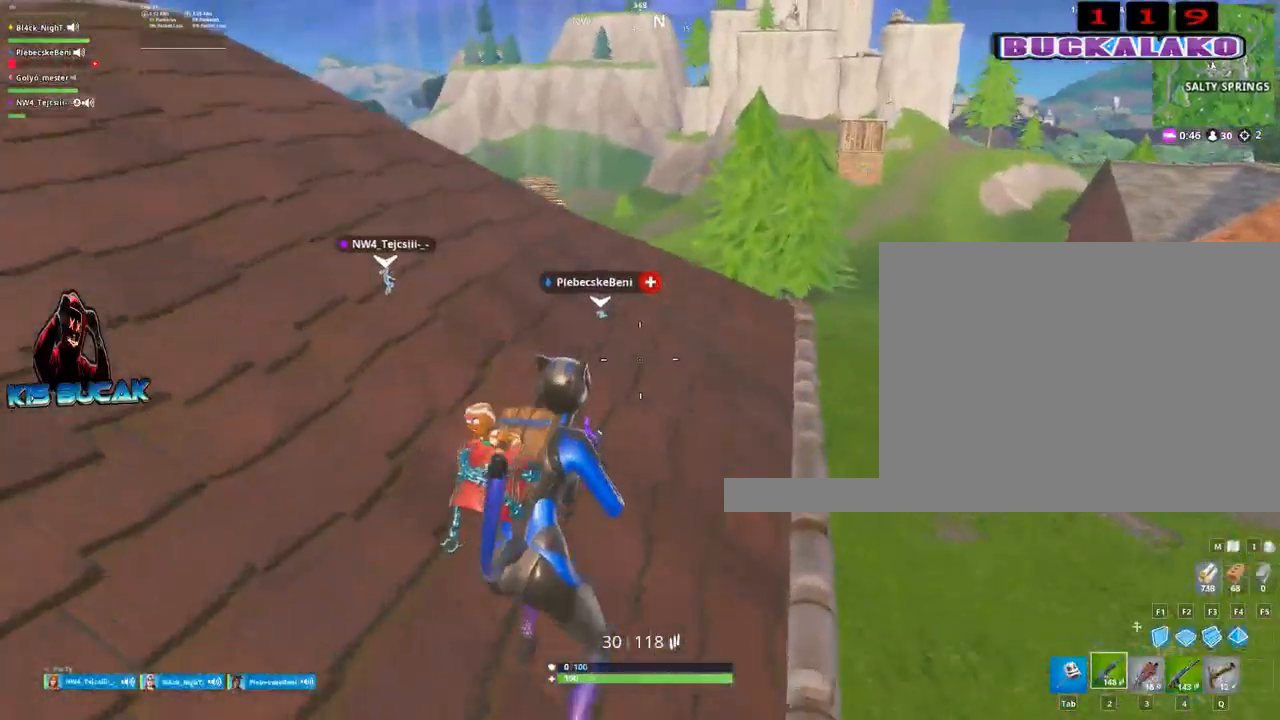
{"keys": ["w"], "mouse": [], "events": []}
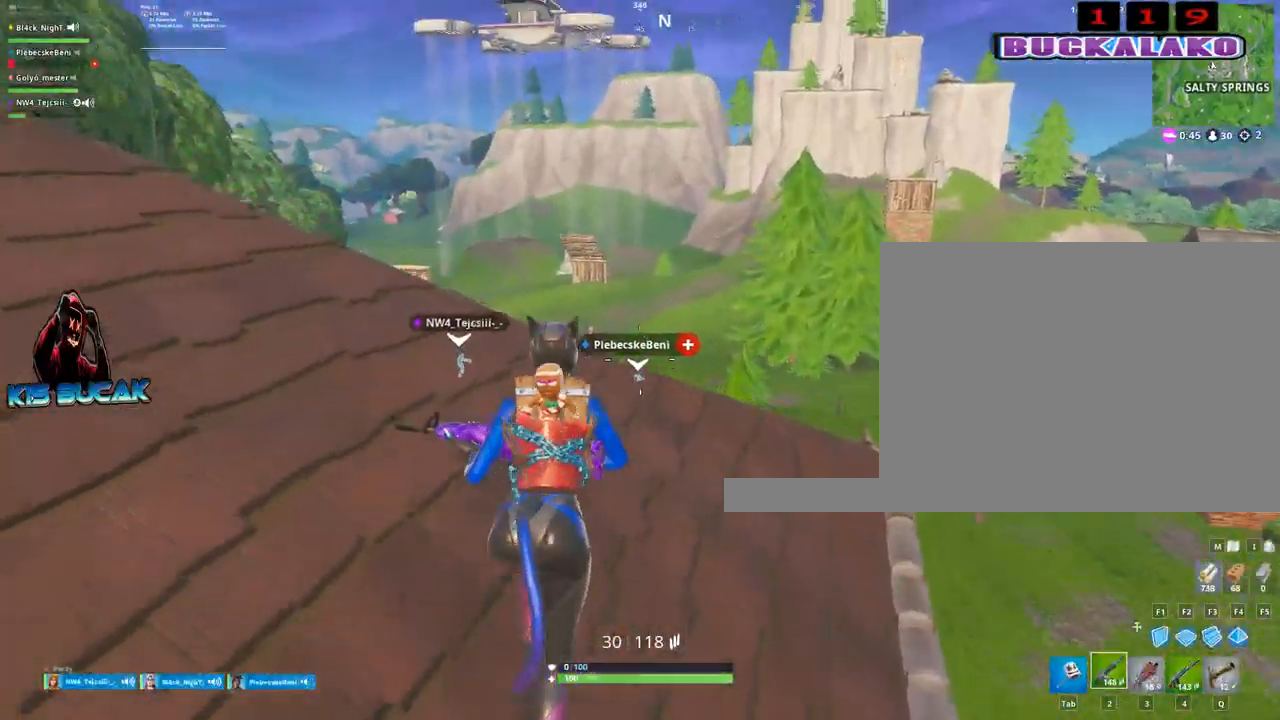
{"keys": ["a", "w"], "mouse": [], "events": [[400, "a", "down"]]}
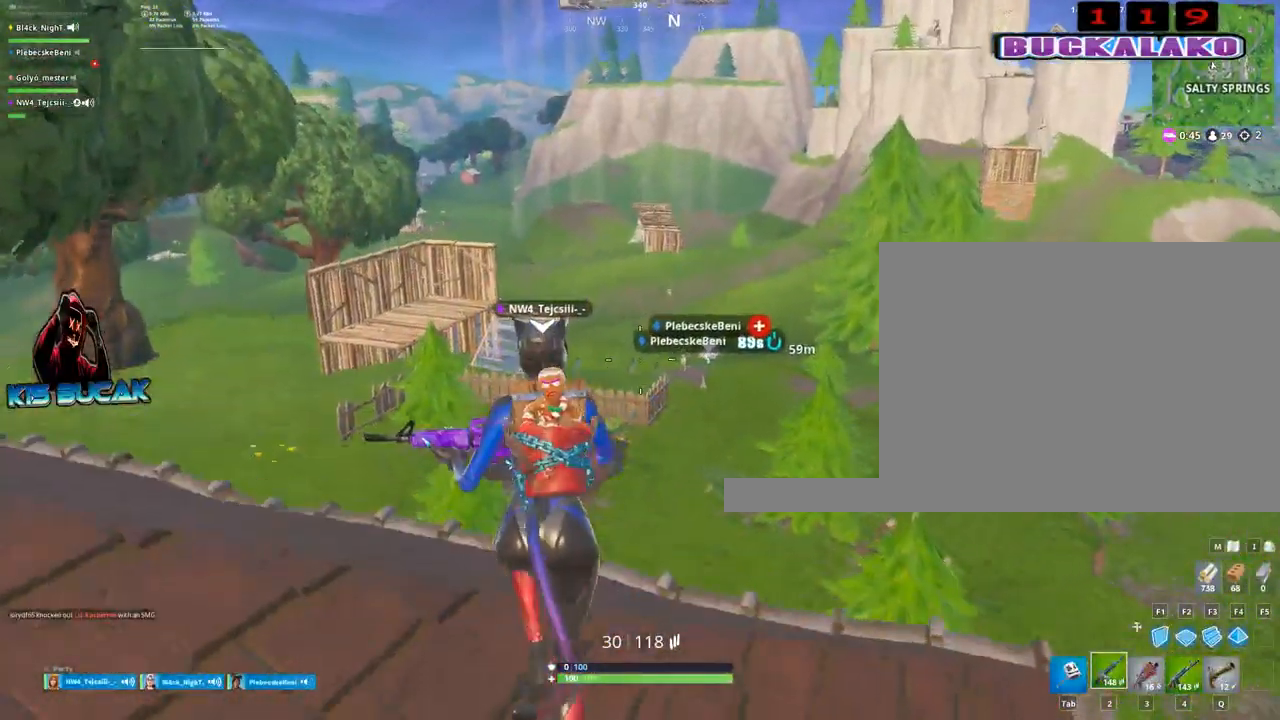
{"keys": ["d"], "mouse": ["right"], "events": [[84, "a", "up"], [267, "mouse_right", "down"], [267, "v", "down"], [367, "v", "up"], [417, "d", "down"], [500, "w", "up"]]}
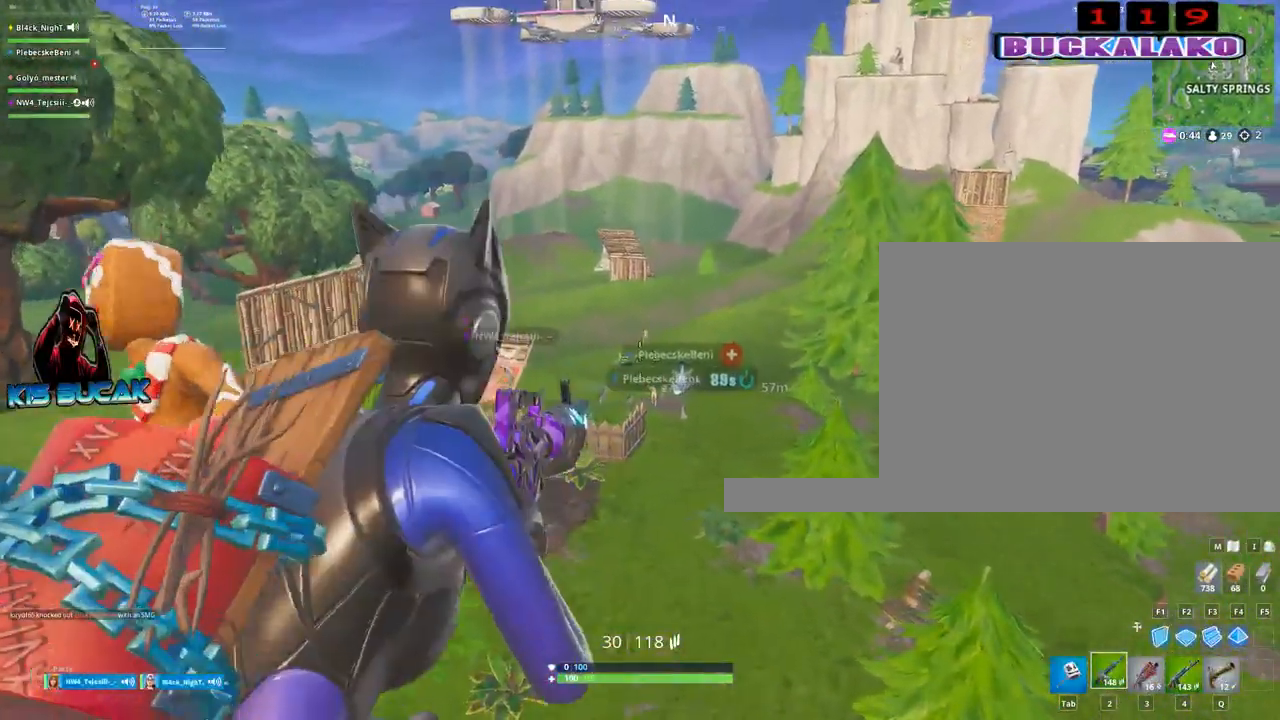
{"keys": ["s"], "mouse": ["left", "right"], "events": [[250, "s", "down"], [284, "d", "up"], [334, "mouse_left", "down"]]}
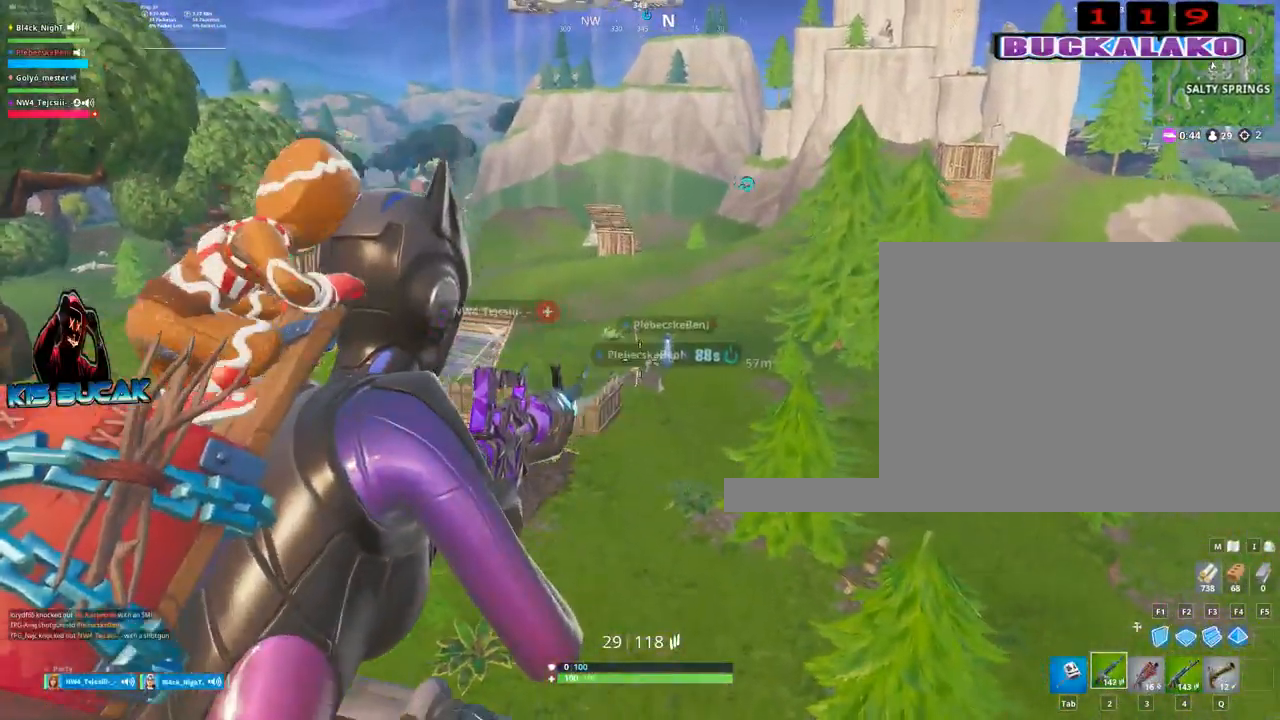
{"keys": ["d"], "mouse": ["left", "right"], "events": [[17, "s", "up"], [67, "d", "down"], [217, "d", "up"], [250, "a", "down"], [400, "a", "up"], [450, "d", "down"]]}
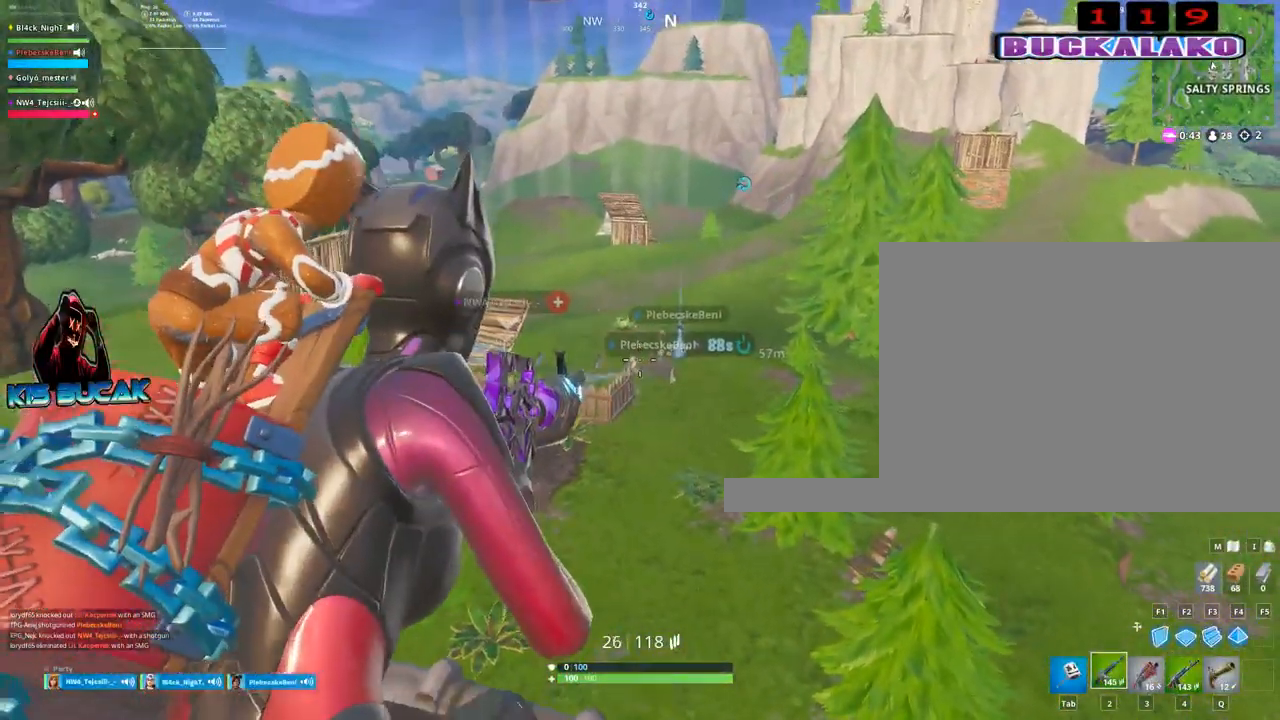
{"keys": ["a"], "mouse": ["left", "right"], "events": [[84, "a", "down"], [84, "d", "up"]]}
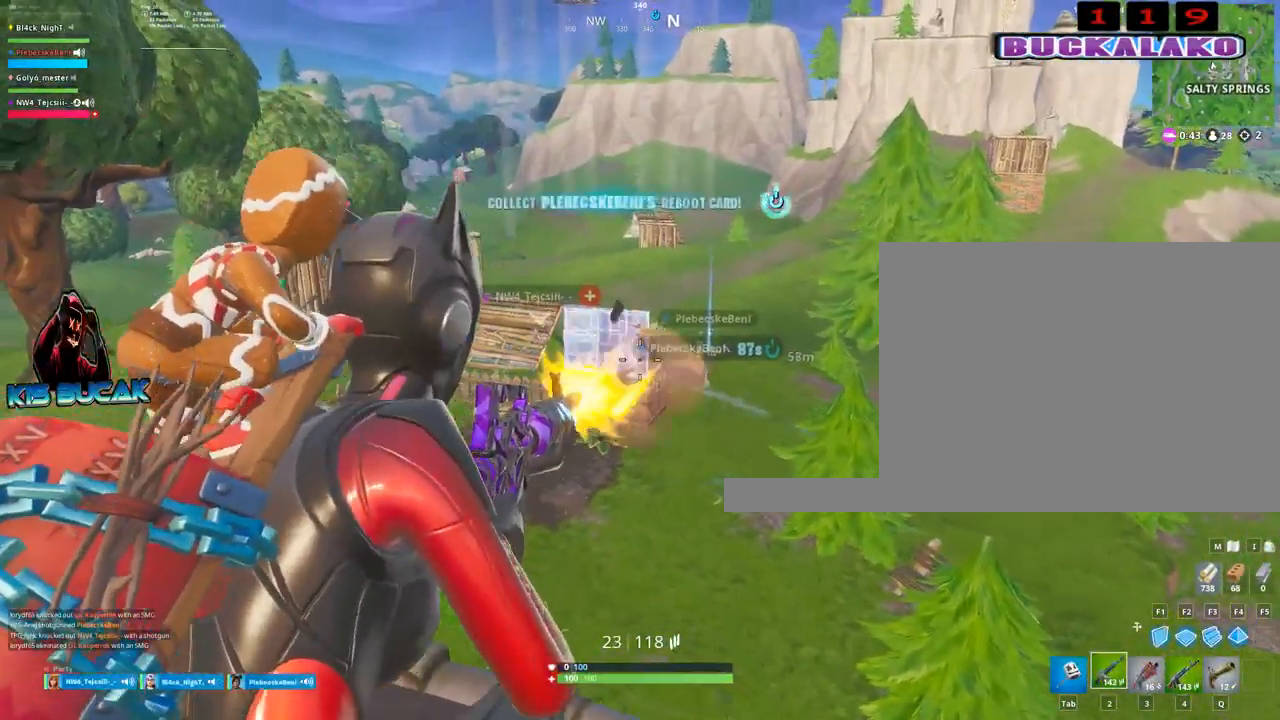
{"keys": ["d", "s"], "mouse": ["left", "right"], "events": [[50, "a", "up"], [50, "d", "down"], [434, "s", "down"]]}
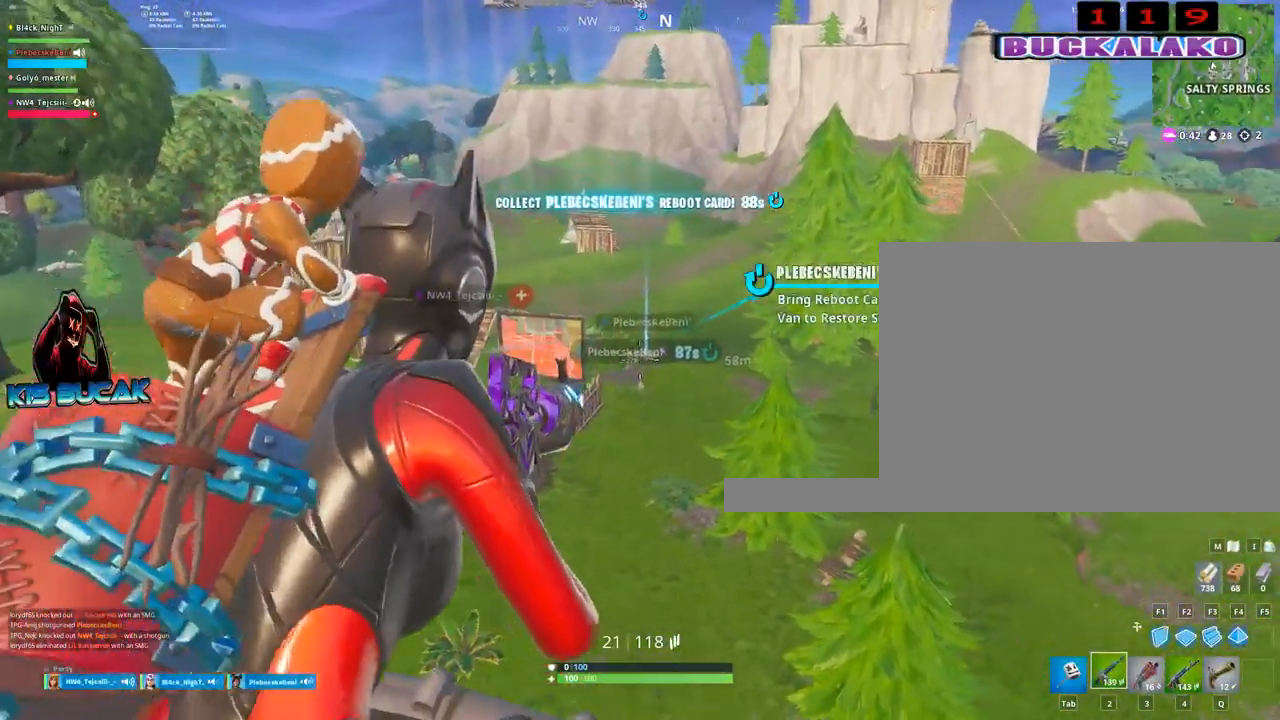
{"keys": ["a", "d"], "mouse": ["left", "right"], "events": [[67, "d", "up"], [117, "a", "down"], [217, "s", "up"], [500, "d", "down"]]}
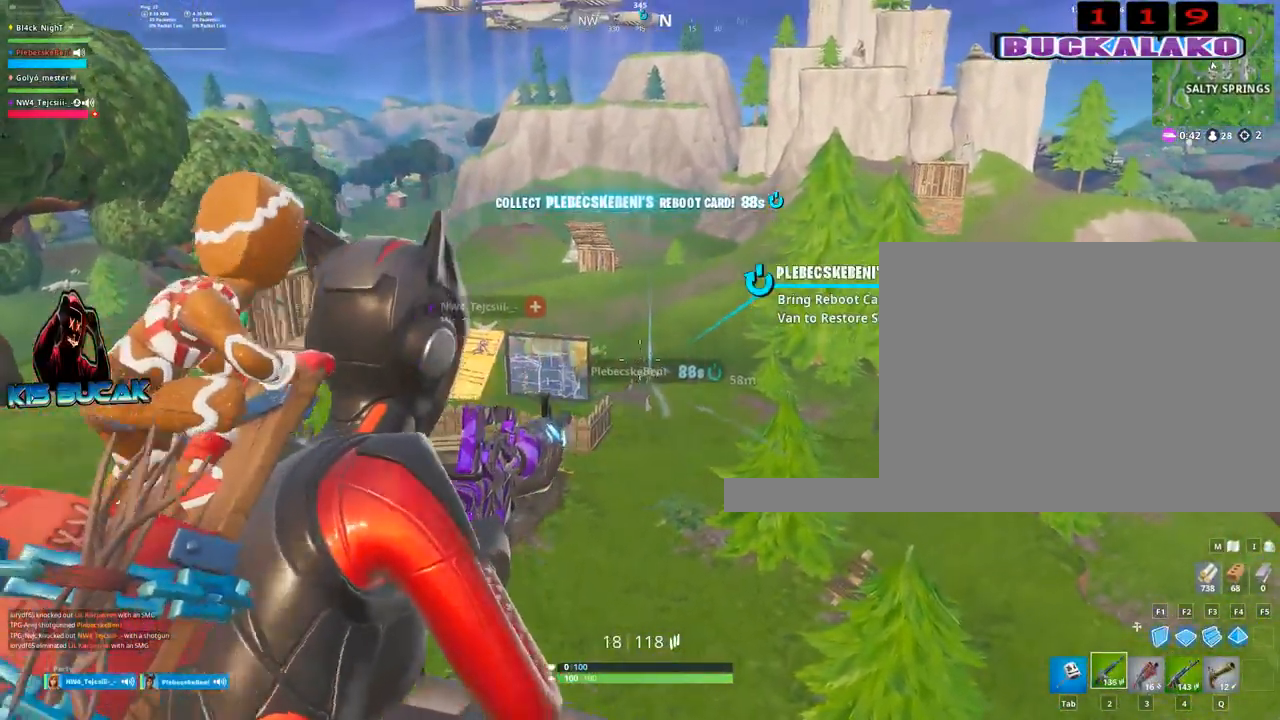
{"keys": ["d", "s"], "mouse": ["left", "right"], "events": [[84, "a", "up"], [367, "s", "down"]]}
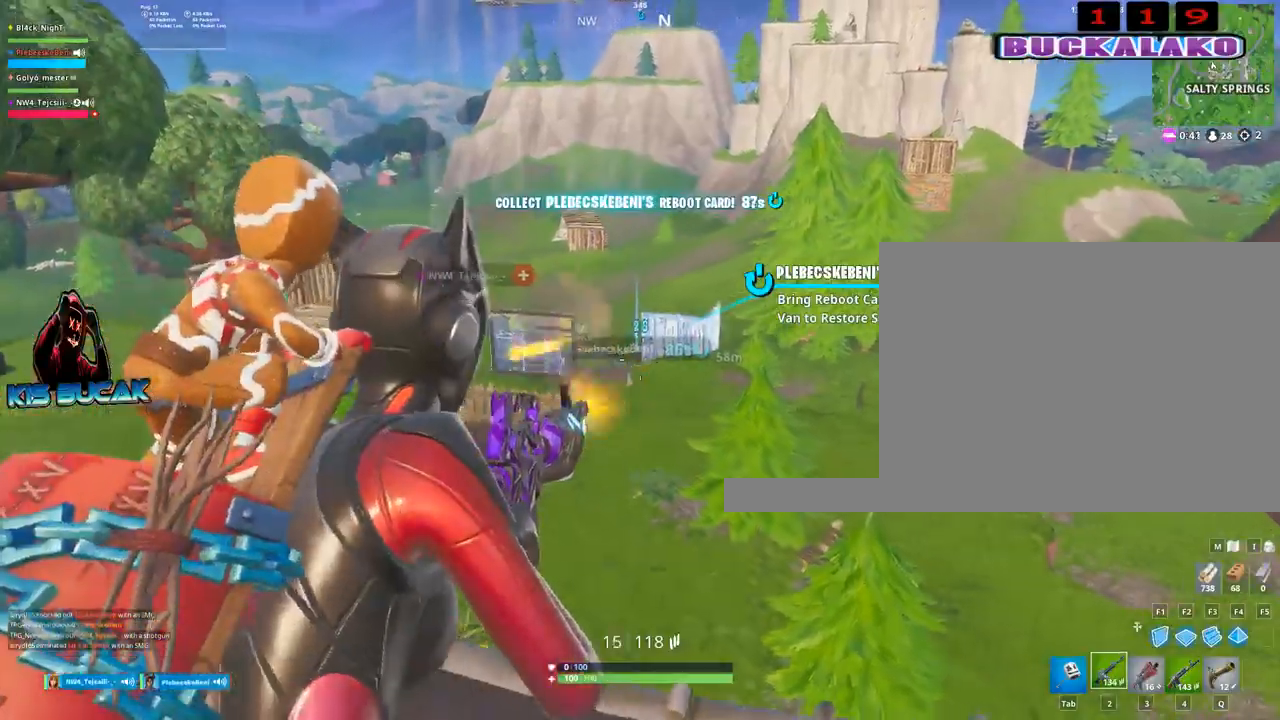
{"keys": ["d", "s"], "mouse": ["left"], "events": [[434, "mouse_right", "up"]]}
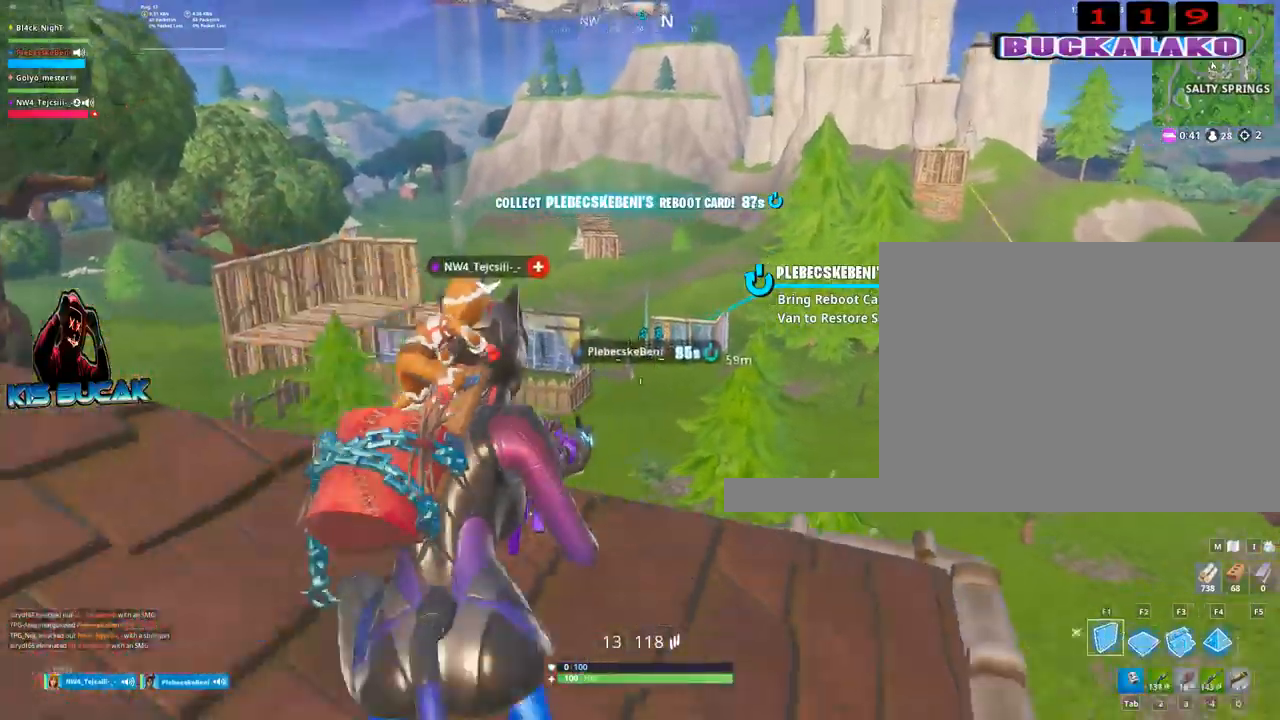
{"keys": ["a", "r"], "mouse": [], "events": [[167, "q", "down"], [217, "mouse_left", "up"], [250, "q", "up"], [350, "d", "up"], [400, "a", "down"], [400, "s", "up"], [500, "r", "down"]]}
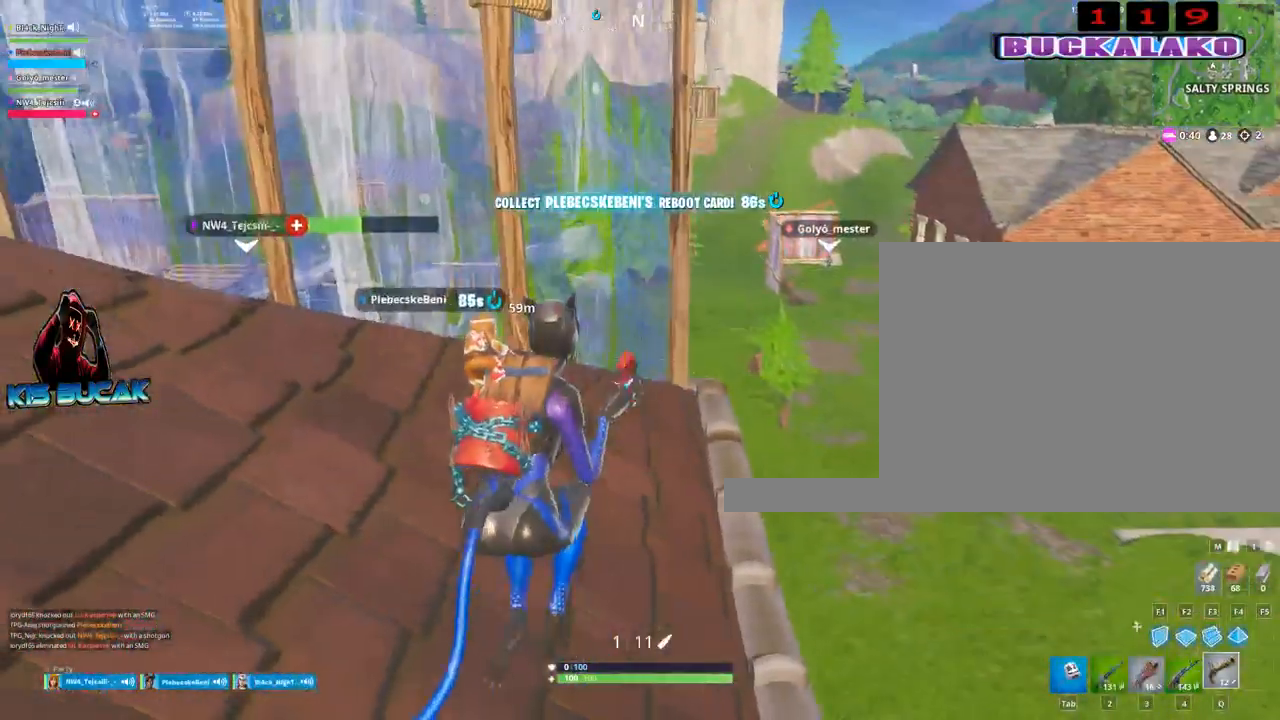
{"keys": [], "mouse": [], "events": [[134, "r", "up"], [184, "w", "down"], [234, "a", "up"], [500, "w", "up"]]}
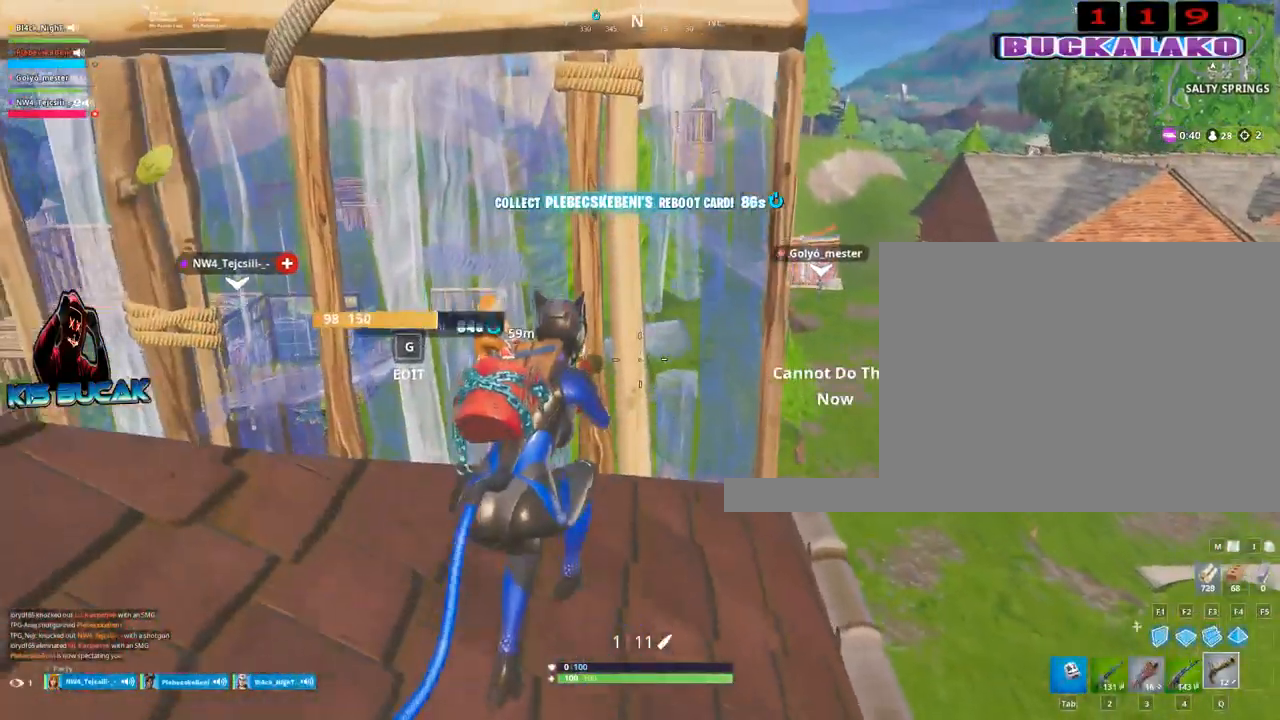
{"keys": ["a", "r"], "mouse": [], "events": [[100, "d", "down"], [150, "2", "down"], [250, "2", "up"], [334, "d", "up"], [384, "w", "down"], [434, "a", "down"], [434, "w", "up"], [484, "r", "down"]]}
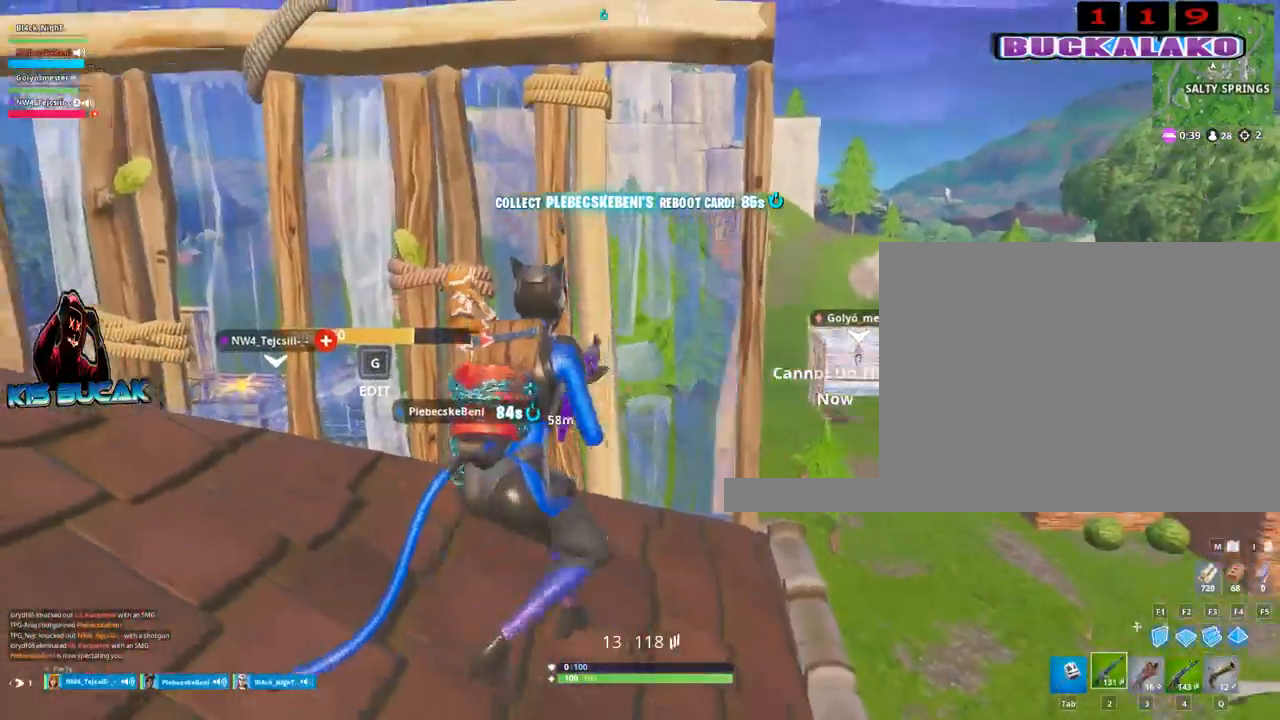
{"keys": ["a"], "mouse": [], "events": [[67, "r", "up"], [217, "r", "down"], [250, "space", "down"], [300, "r", "up"], [400, "space", "up"]]}
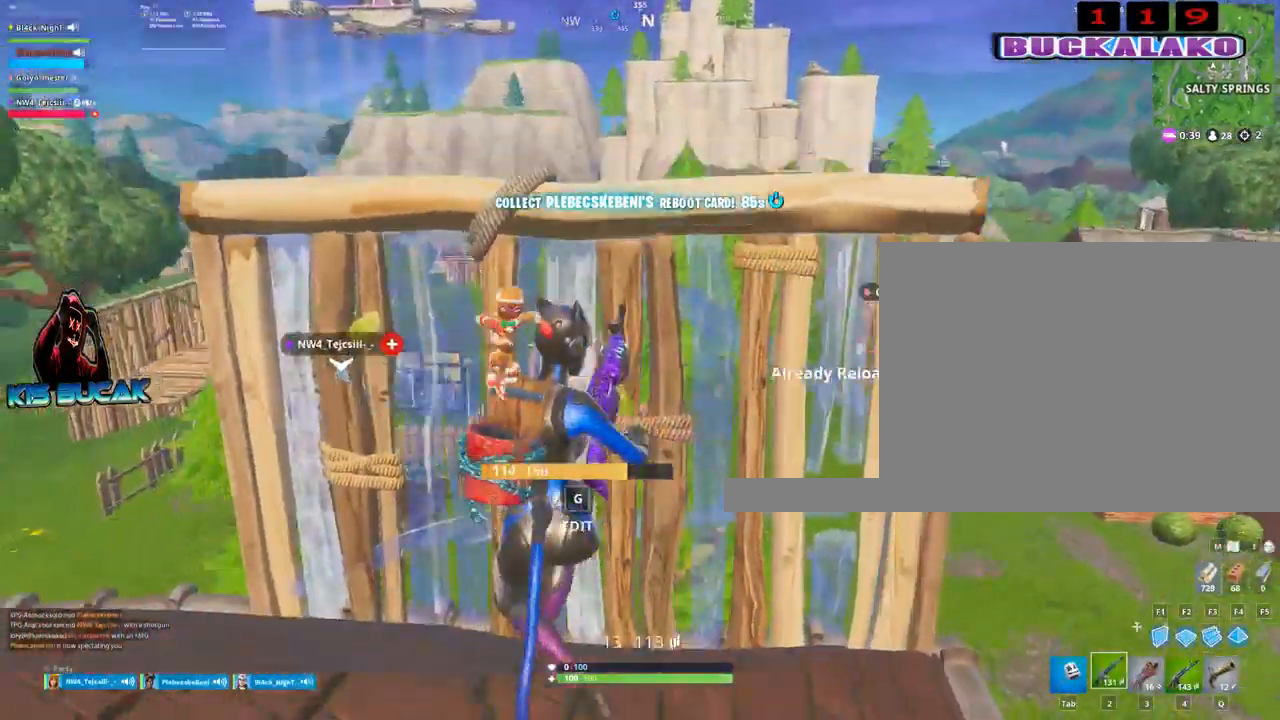
{"keys": ["d", "w"], "mouse": [], "events": [[34, "a", "up"], [234, "w", "down"], [317, "d", "down"]]}
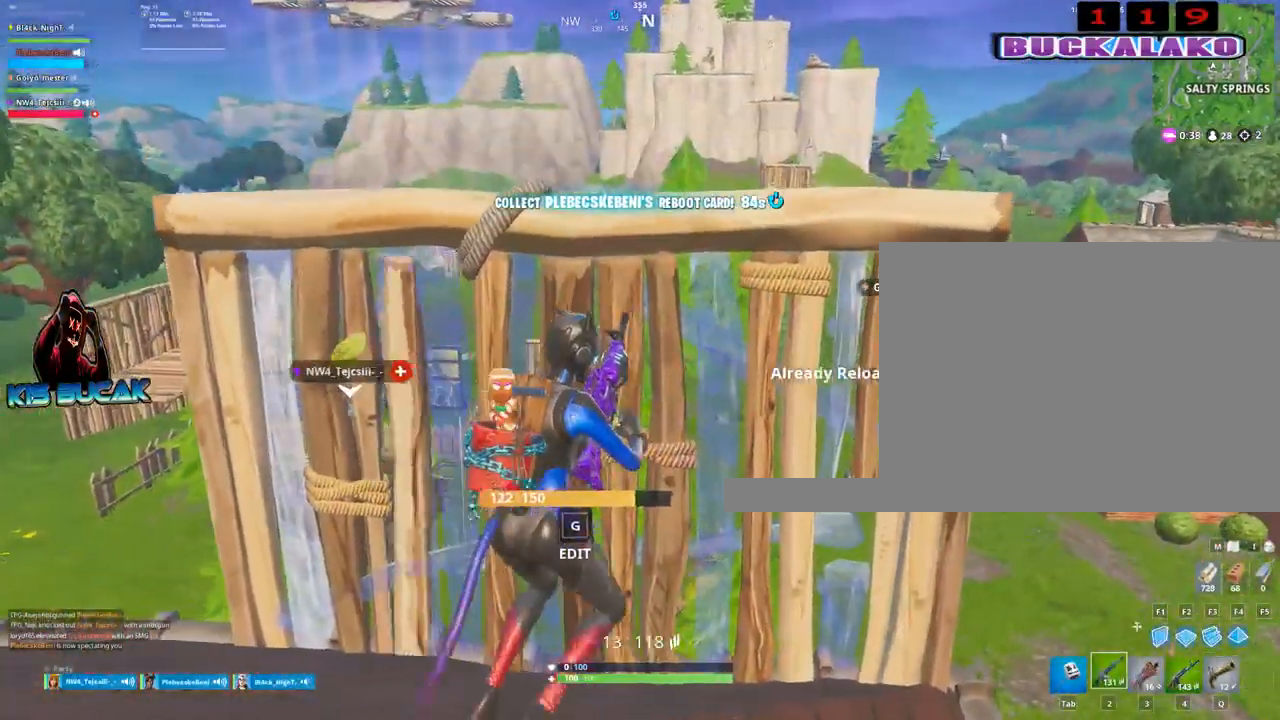
{"keys": ["d", "s"], "mouse": [], "events": [[150, "w", "up"], [434, "s", "down"]]}
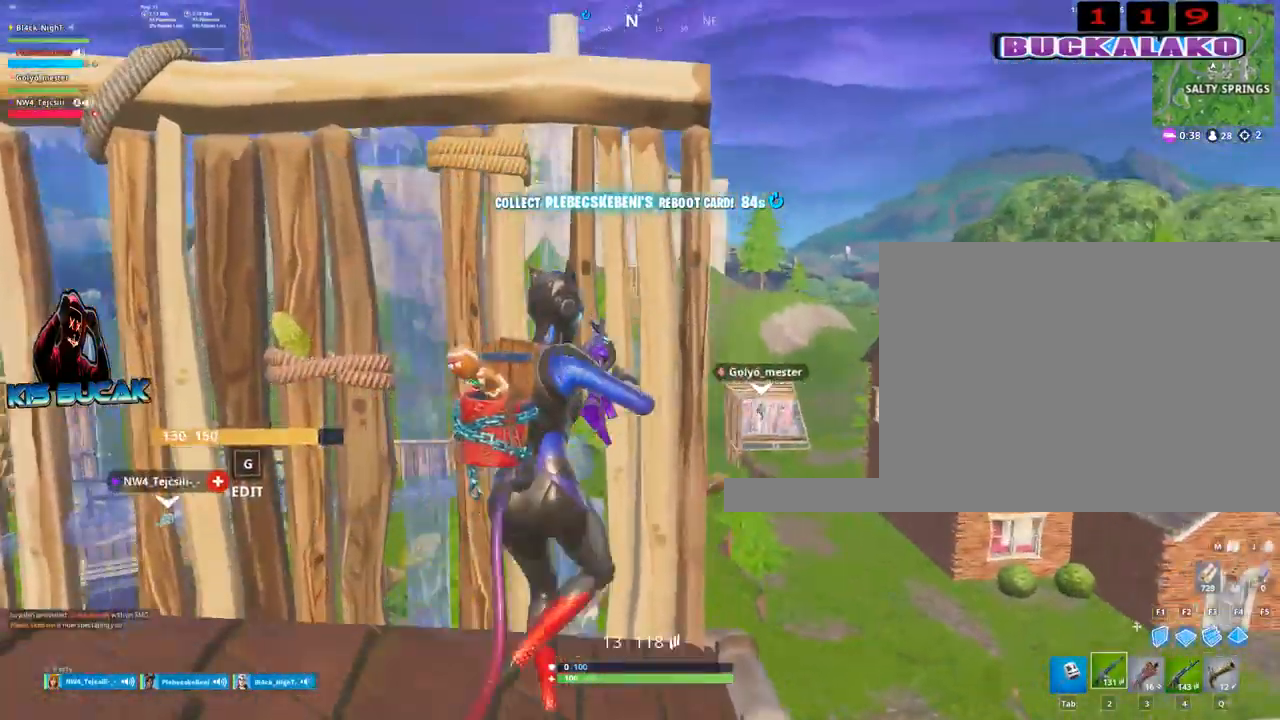
{"keys": ["d"], "mouse": ["right"], "events": [[17, "mouse_right", "down"], [17, "v", "down"], [117, "v", "up"], [217, "d", "up"], [250, "s", "up"], [450, "d", "down"]]}
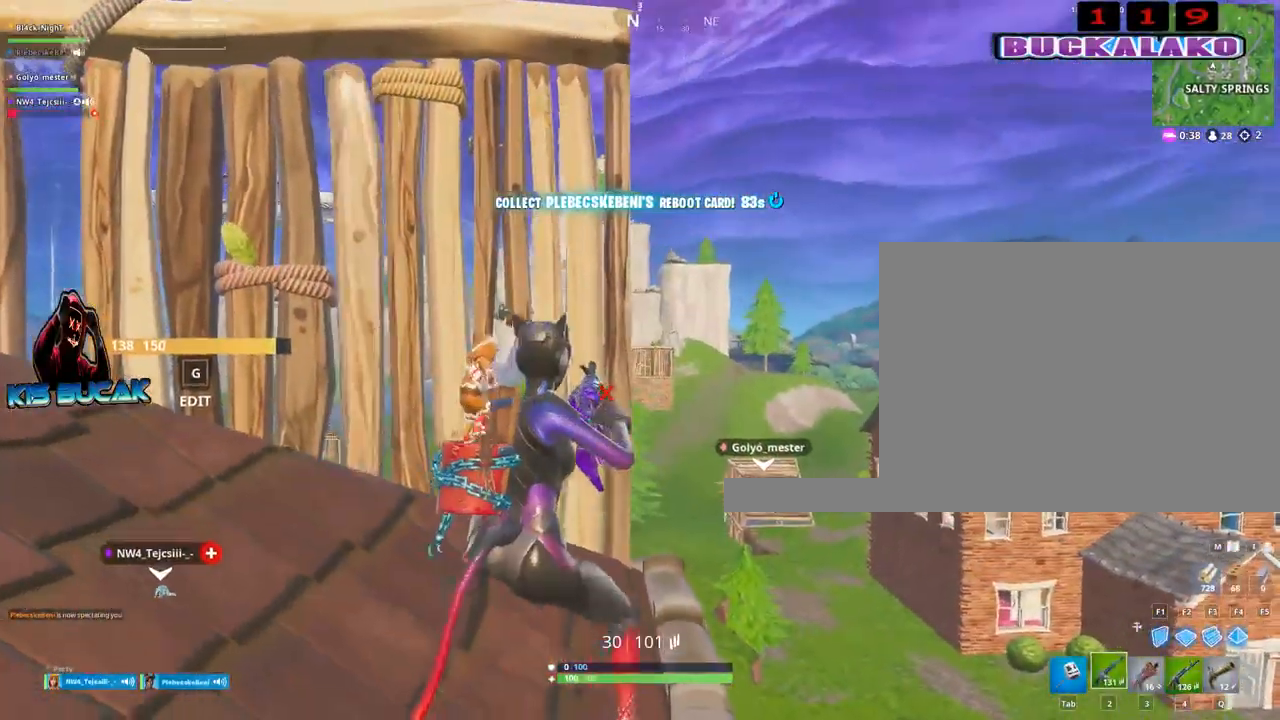
{"keys": [], "mouse": ["right"], "events": [[34, "d", "up"], [234, "d", "down"], [417, "d", "up"]]}
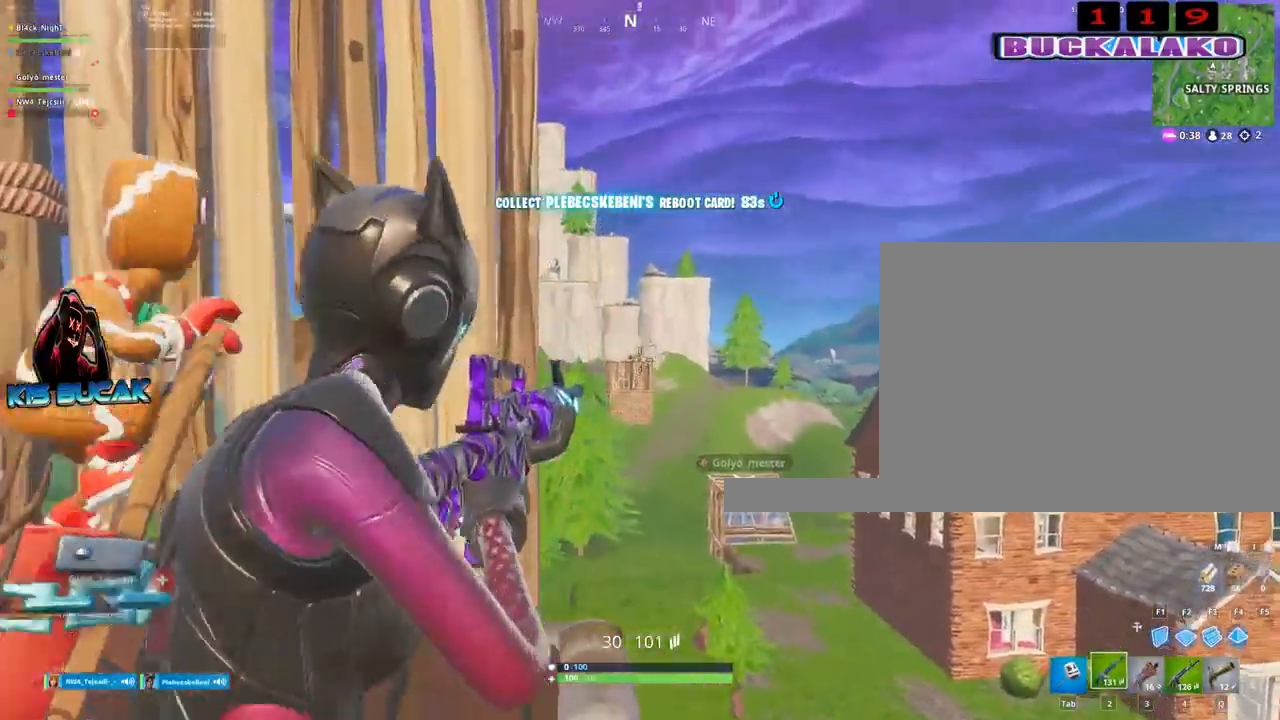
{"keys": [], "mouse": ["left", "right"], "events": [[284, "mouse_left", "down"]]}
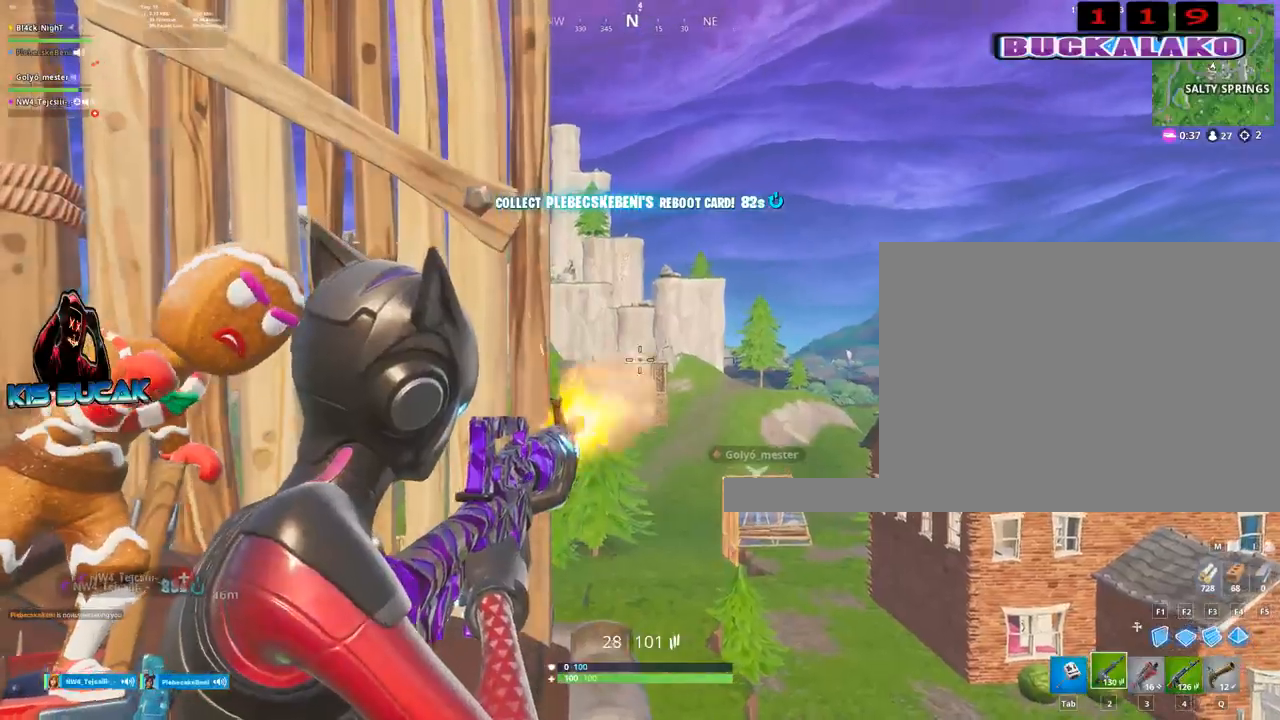
{"keys": ["a"], "mouse": [], "events": [[167, "mouse_left", "up"], [217, "mouse_right", "up"], [250, "a", "down"]]}
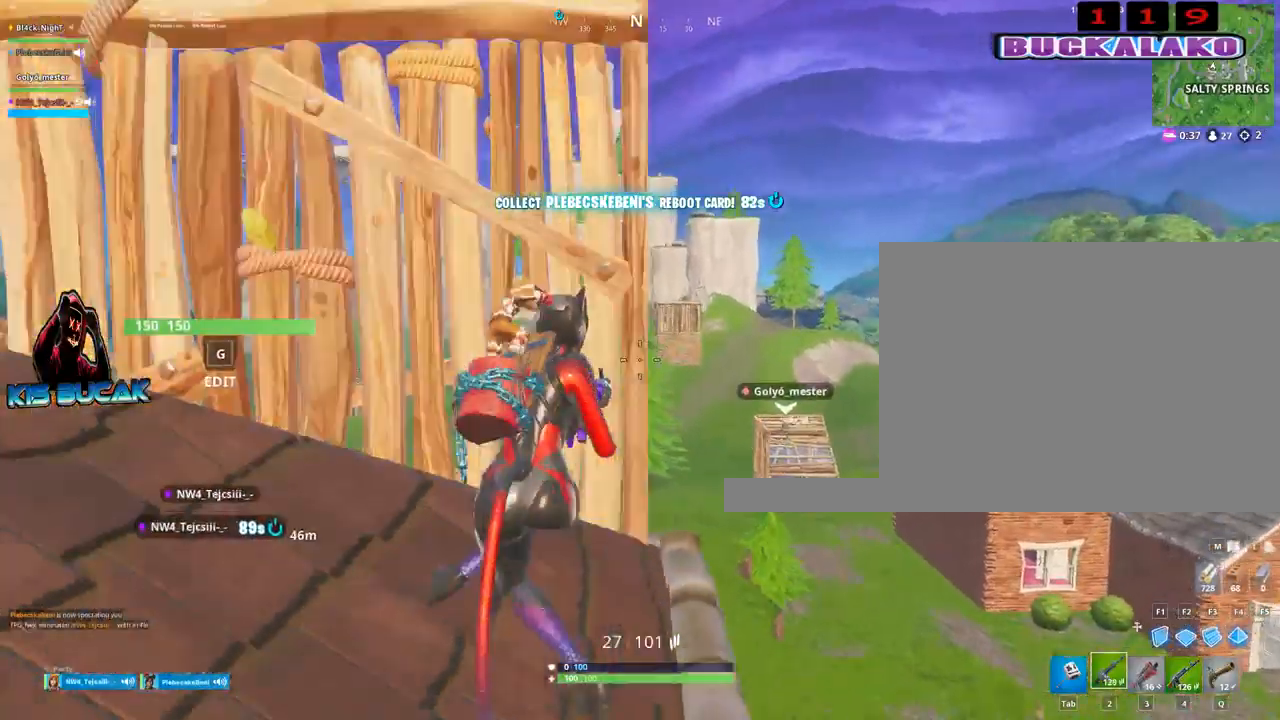
{"keys": ["d"], "mouse": [], "events": [[84, "a", "up"], [184, "d", "down"], [267, "d", "up"], [500, "d", "down"]]}
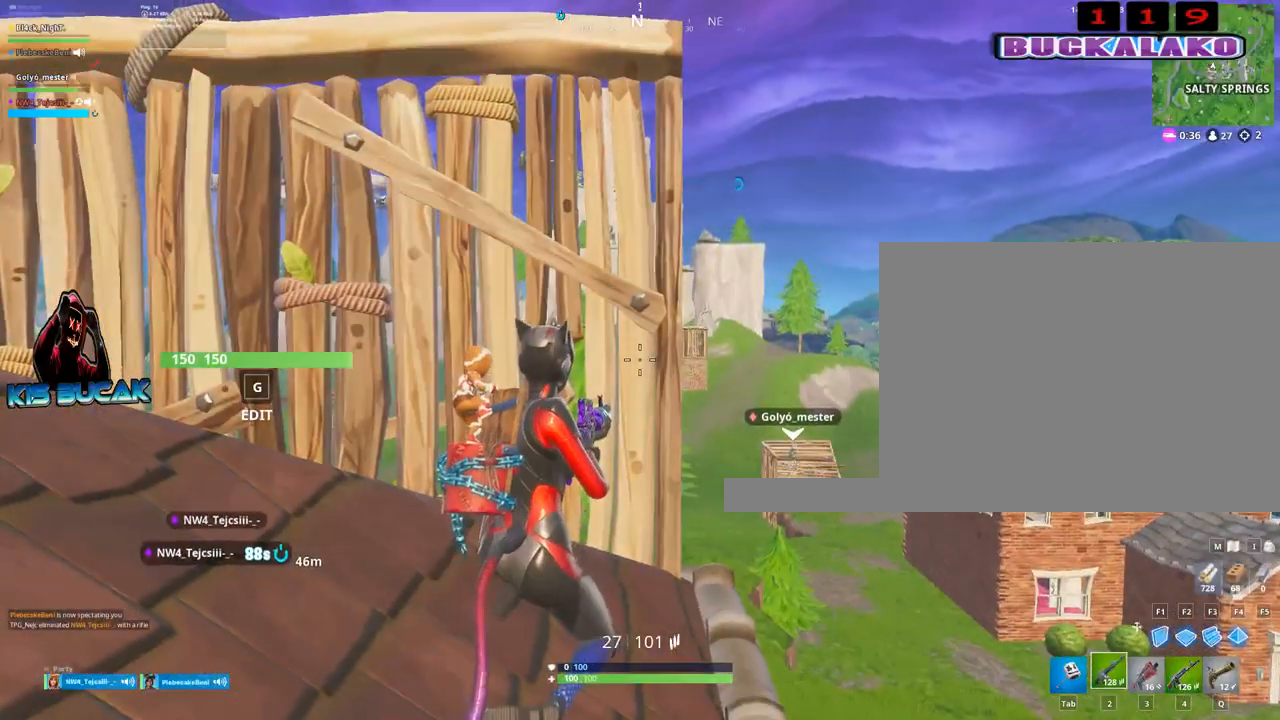
{"keys": ["d"], "mouse": [], "events": [[100, "d", "up"], [484, "d", "down"]]}
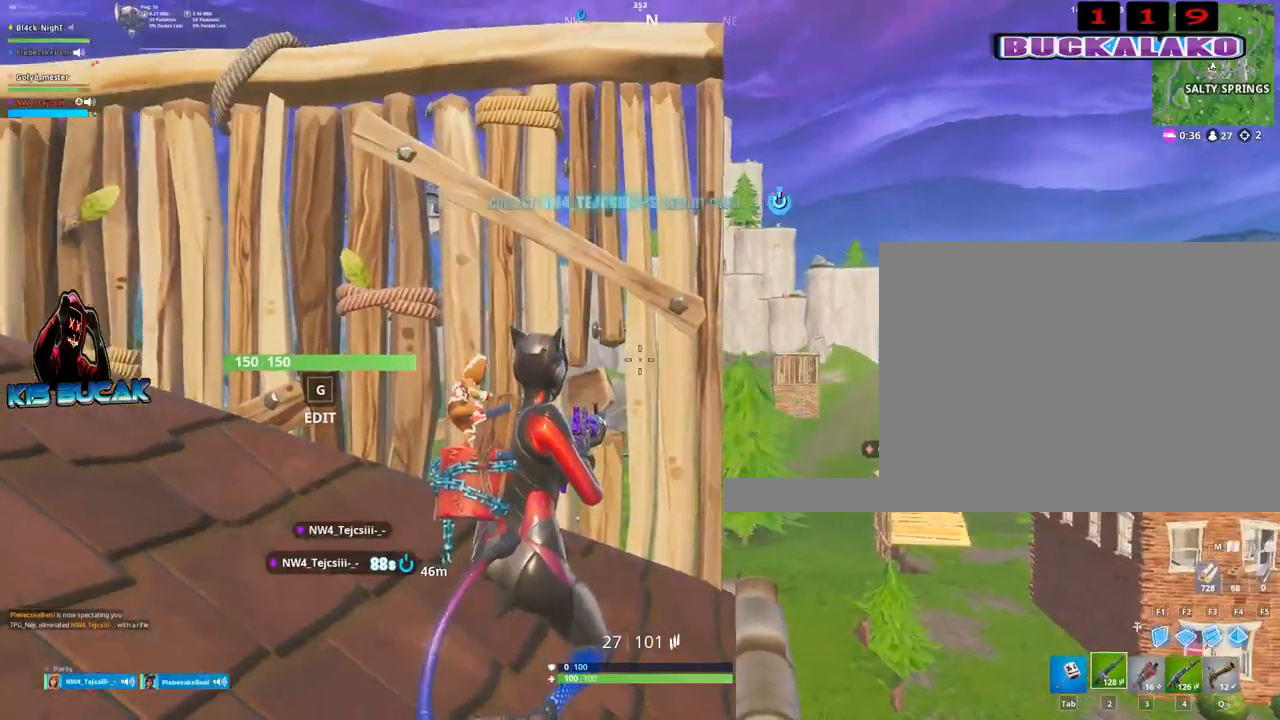
{"keys": ["a", "w"], "mouse": [], "events": [[17, "d", "up"], [117, "a", "down"], [484, "w", "down"]]}
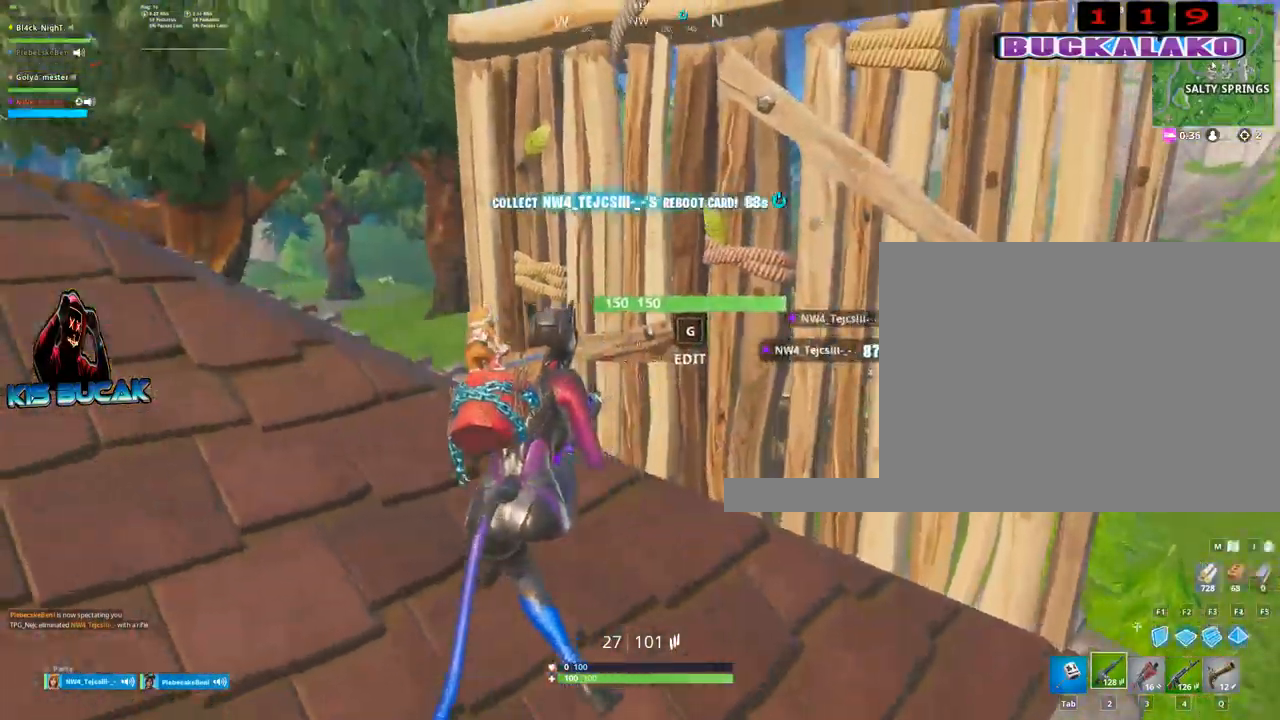
{"keys": ["a", "w"], "mouse": [], "events": []}
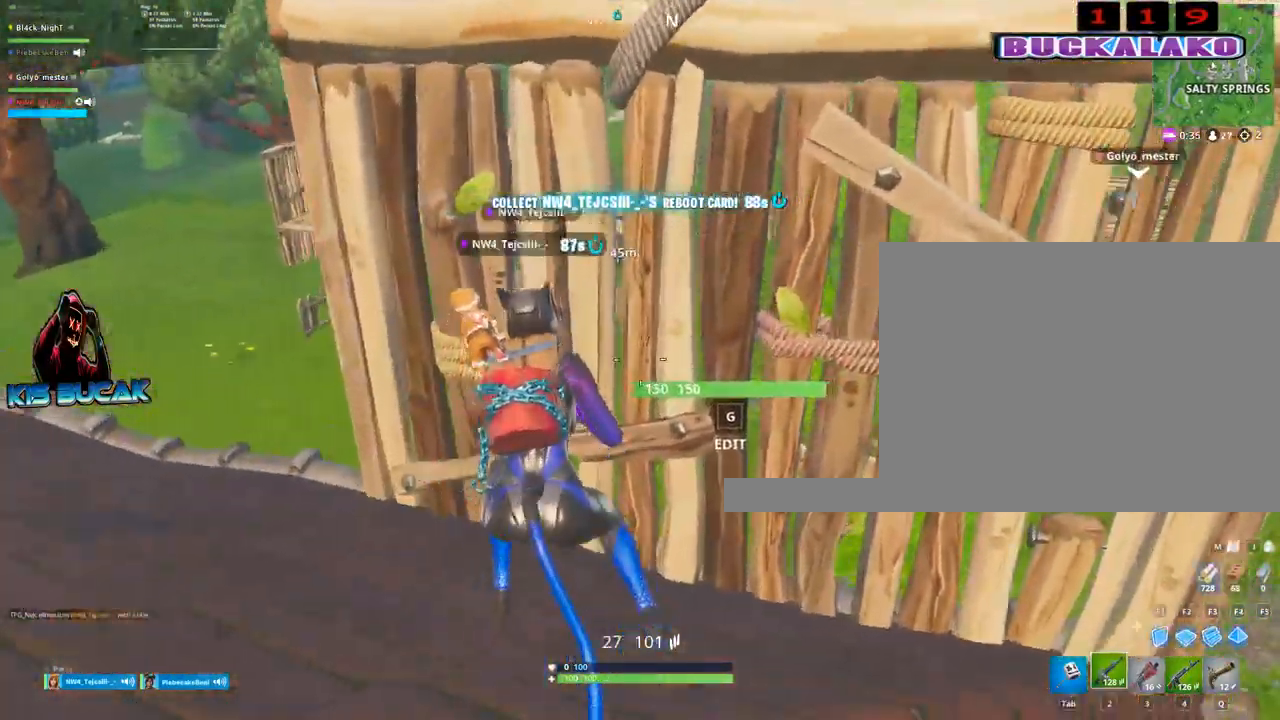
{"keys": ["a"], "mouse": [], "events": [[50, "w", "up"], [200, "a", "up"], [284, "d", "down"], [384, "a", "down"], [434, "d", "up"]]}
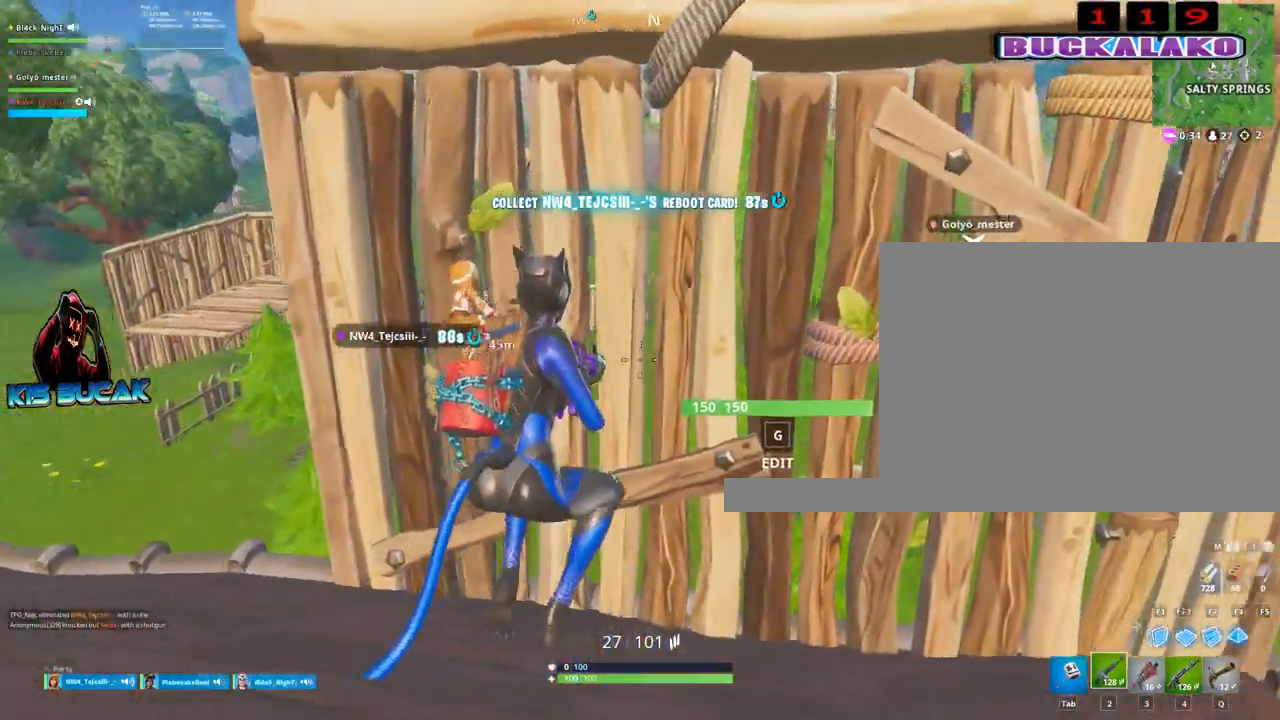
{"keys": ["d"], "mouse": [], "events": [[117, "a", "up"], [217, "d", "down"]]}
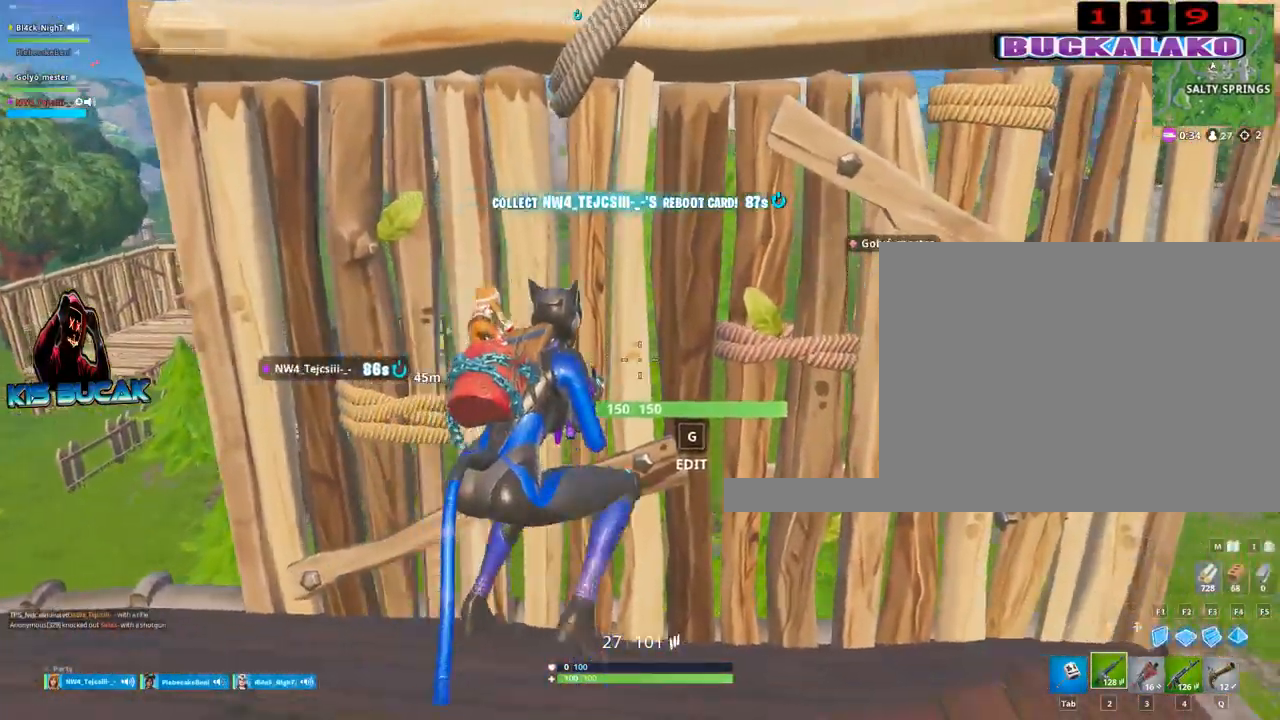
{"keys": ["d"], "mouse": [], "events": [[184, "s", "down"], [317, "s", "up"]]}
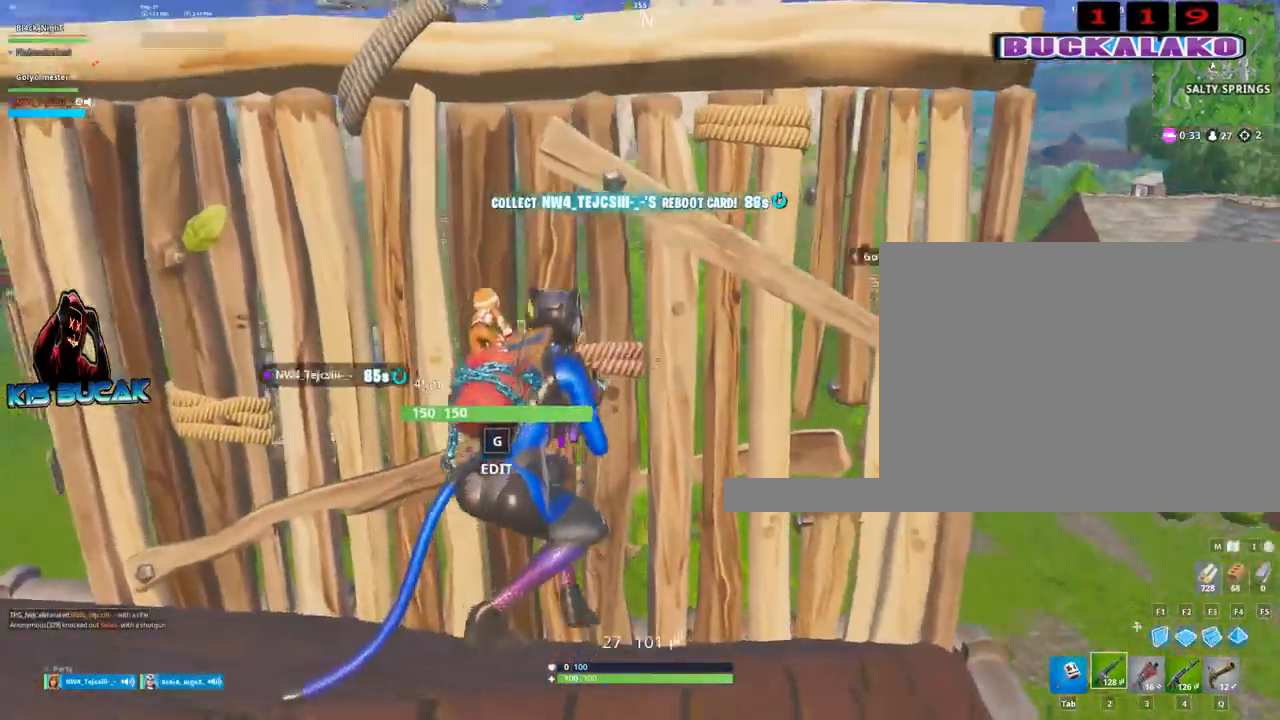
{"keys": ["a", "s"], "mouse": [], "events": [[484, "a", "down"], [484, "d", "up"], [484, "s", "down"]]}
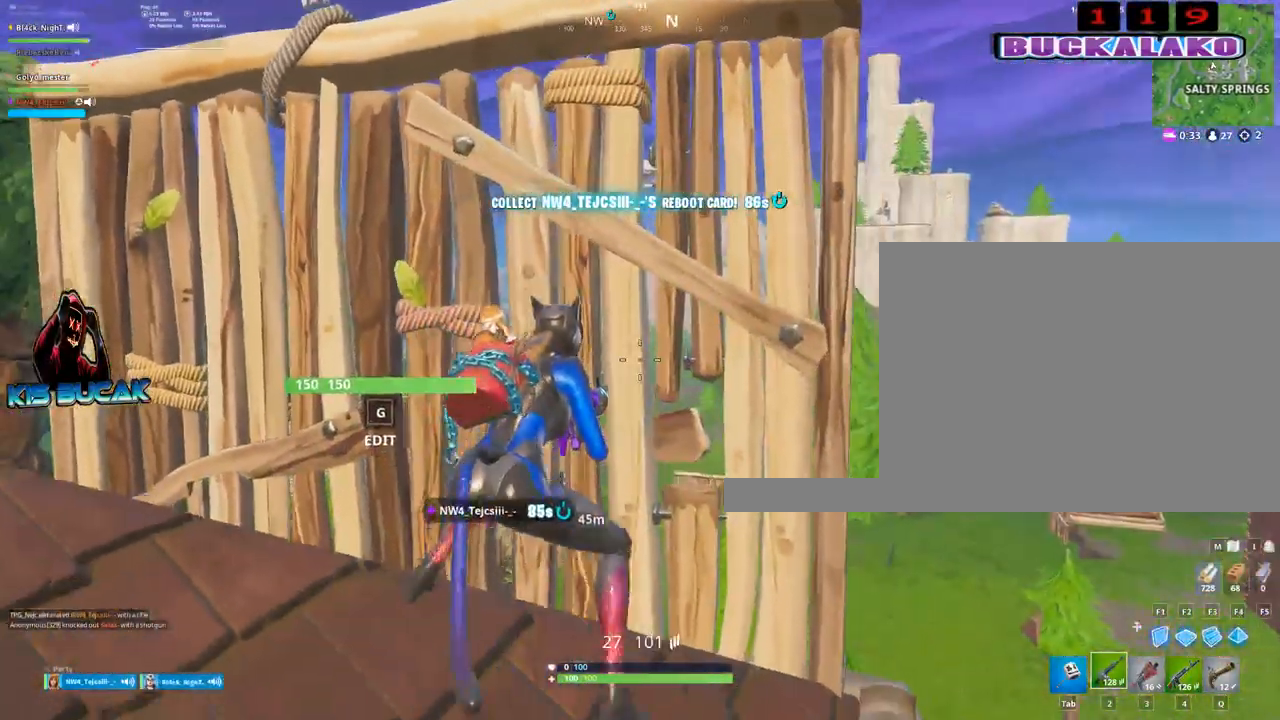
{"keys": ["a", "w"], "mouse": [], "events": [[167, "a", "up"], [167, "s", "up"], [250, "d", "down"], [350, "d", "up"], [400, "a", "down"], [450, "w", "down"]]}
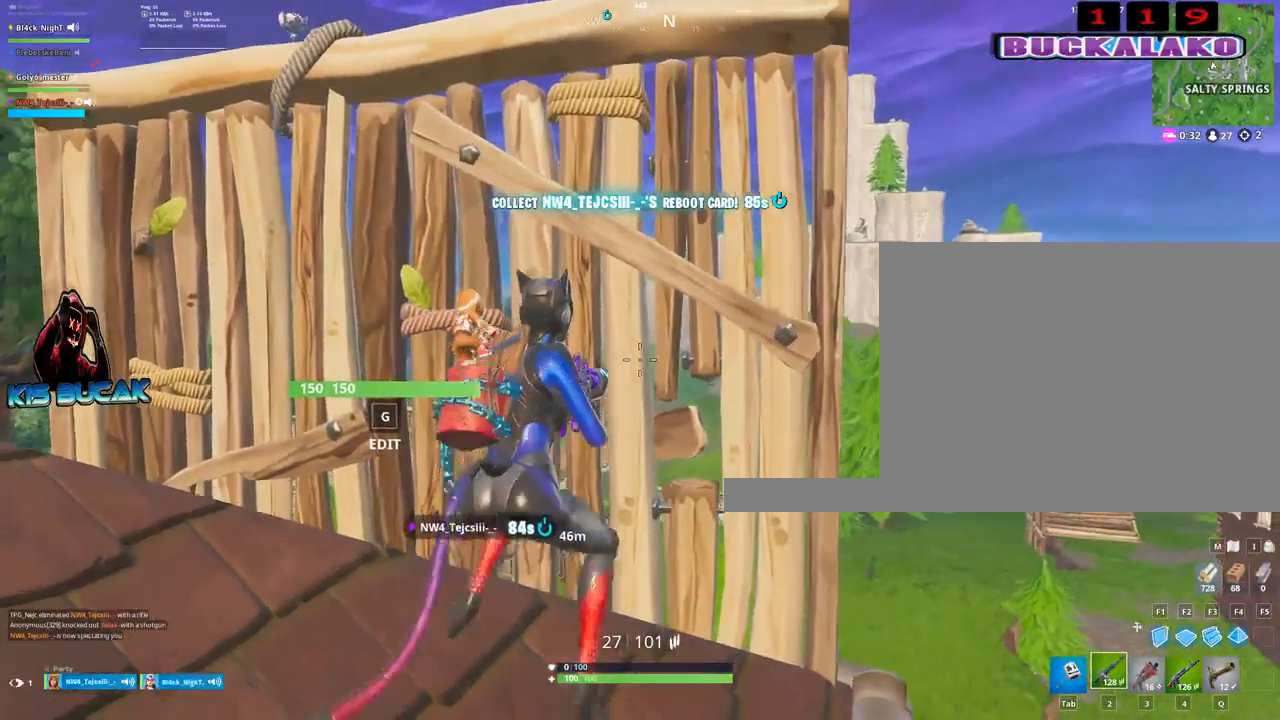
{"keys": ["3", "a"], "mouse": [], "events": [[34, "a", "up"], [84, "w", "up"], [134, "d", "down"], [234, "d", "up"], [317, "a", "down"], [500, "3", "down"]]}